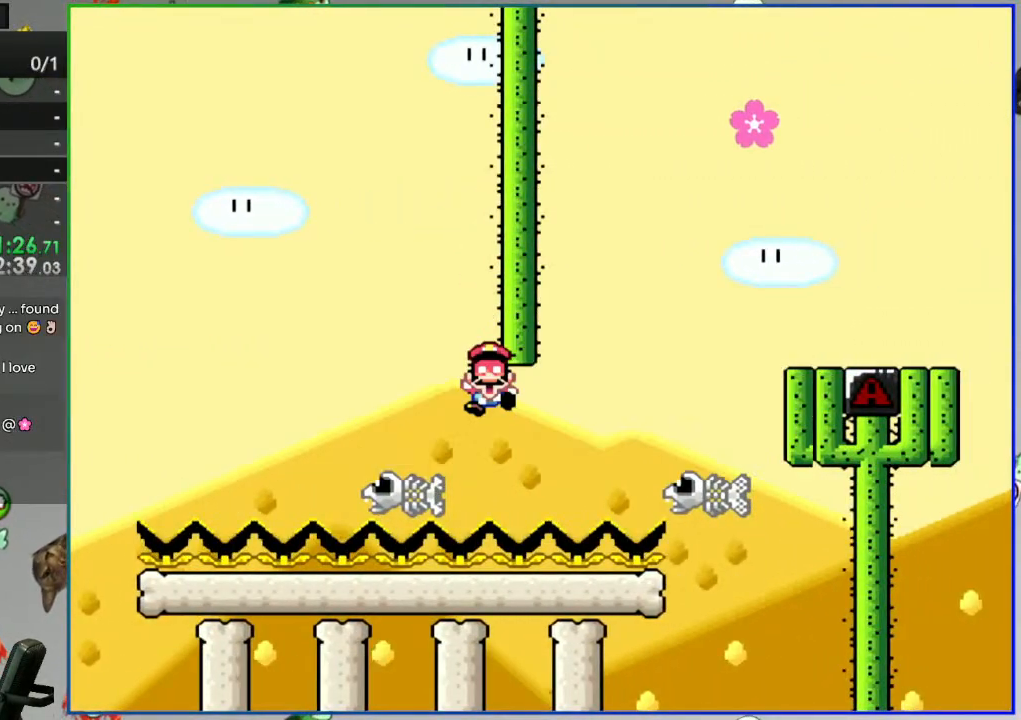
Gameplay with a controller (Nintendo layout); each line is a JSON object with the inputs held at the frame after it. "events" lists button and stick changes between this image and that frame as [ms after this image, input, new state], when the widget could be followed in between. Not read: L3 R3 START.
{"buttons": ["Y"], "events": [[83, "Y", "down"]]}
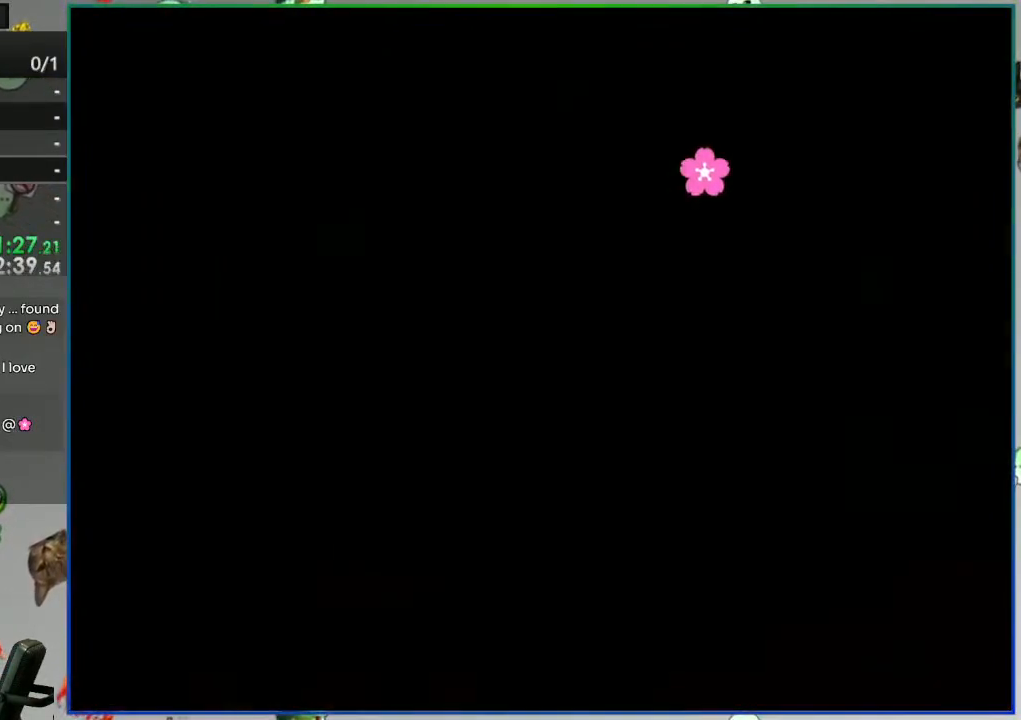
{"buttons": ["Y", "DPAD_DOWN"], "events": [[500, "DPAD_DOWN", "down"]]}
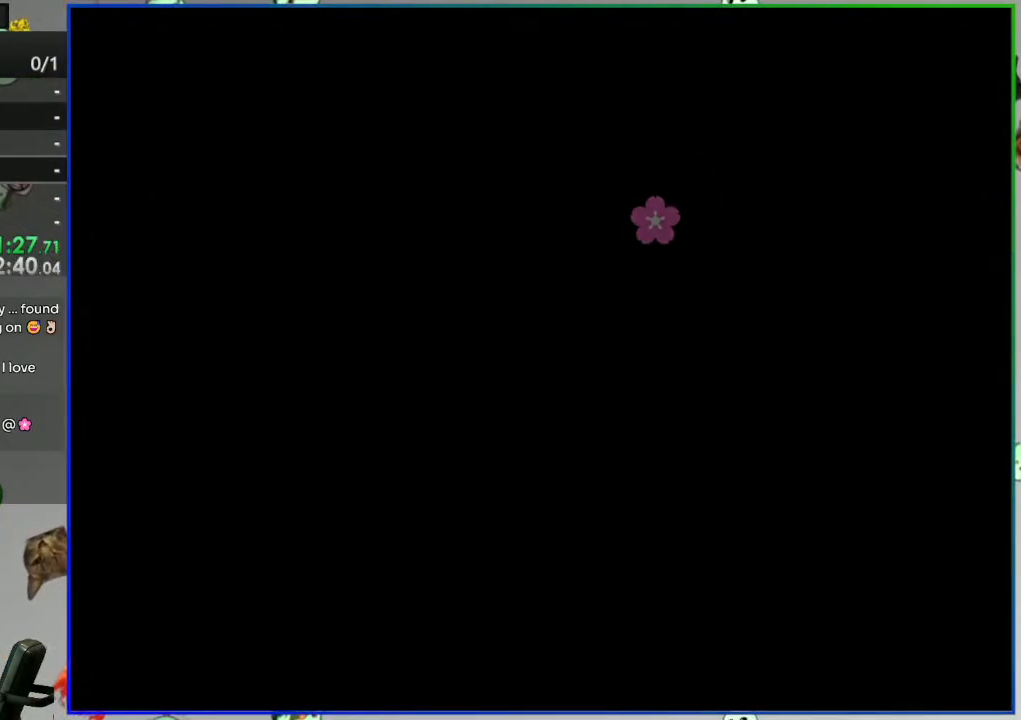
{"buttons": ["Y", "DPAD_DOWN"], "events": []}
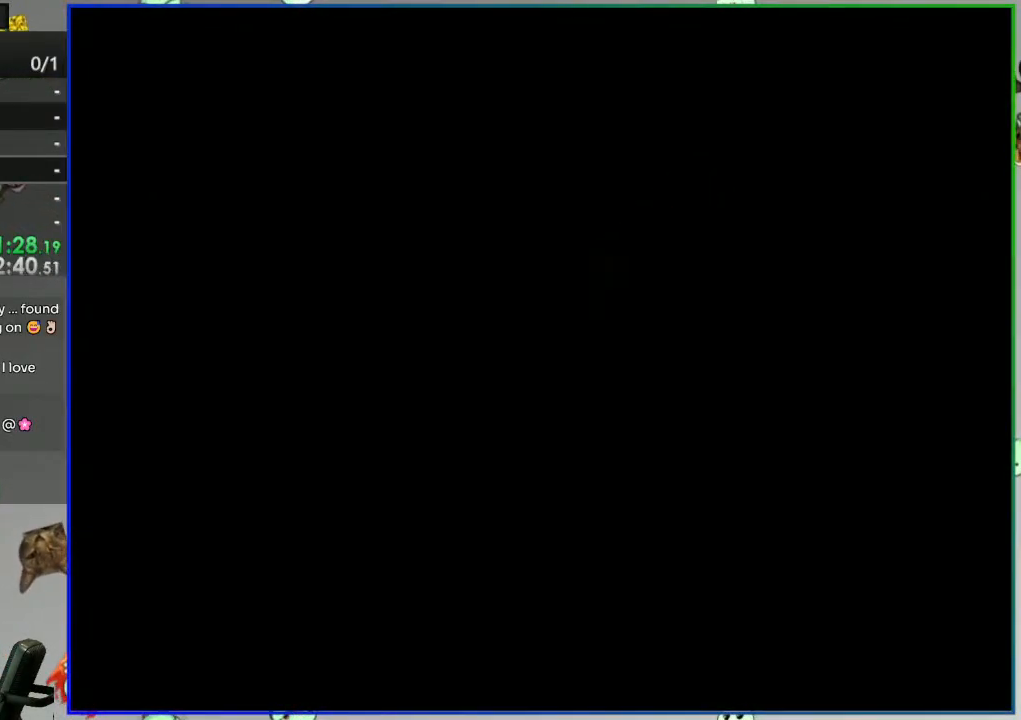
{"buttons": ["Y", "DPAD_DOWN"], "events": []}
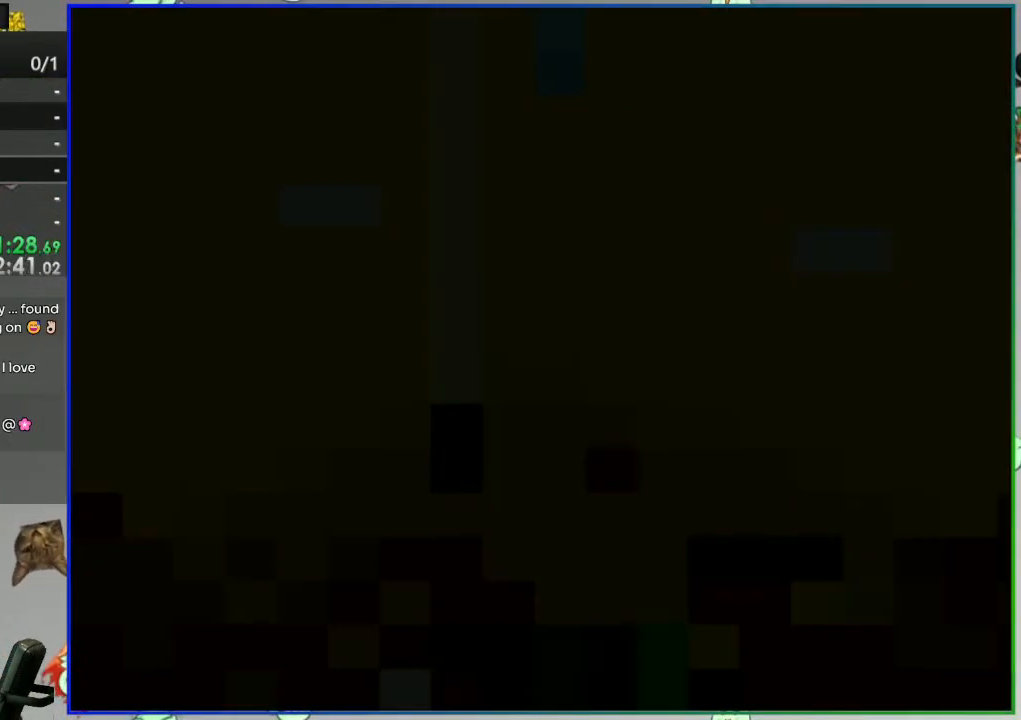
{"buttons": ["Y", "DPAD_DOWN"], "events": []}
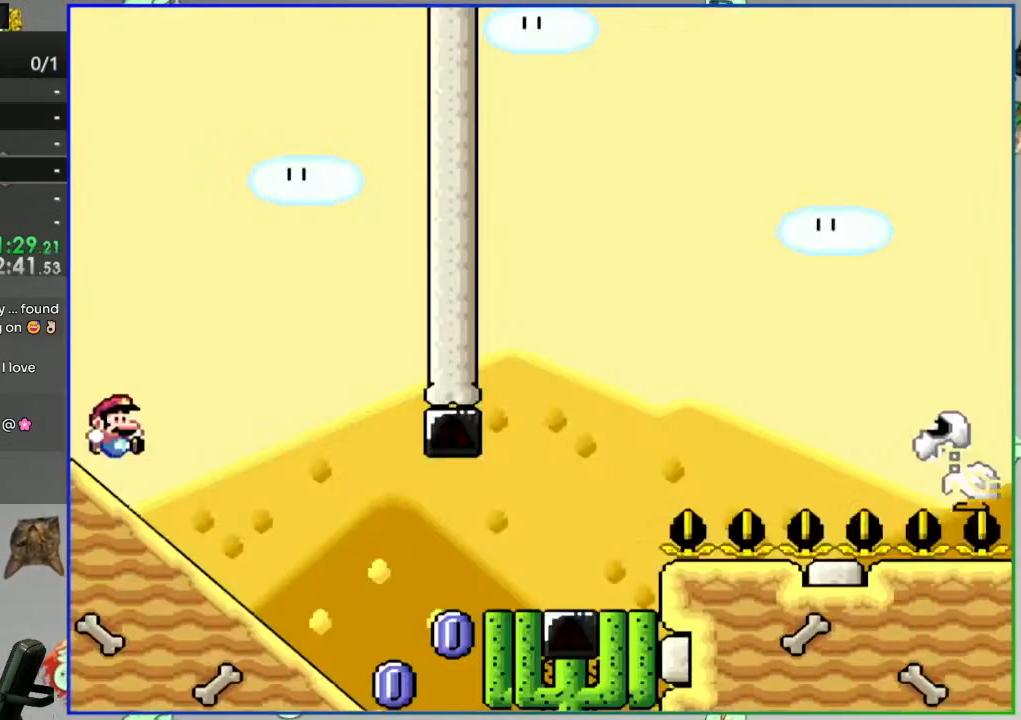
{"buttons": ["Y", "DPAD_DOWN"], "events": []}
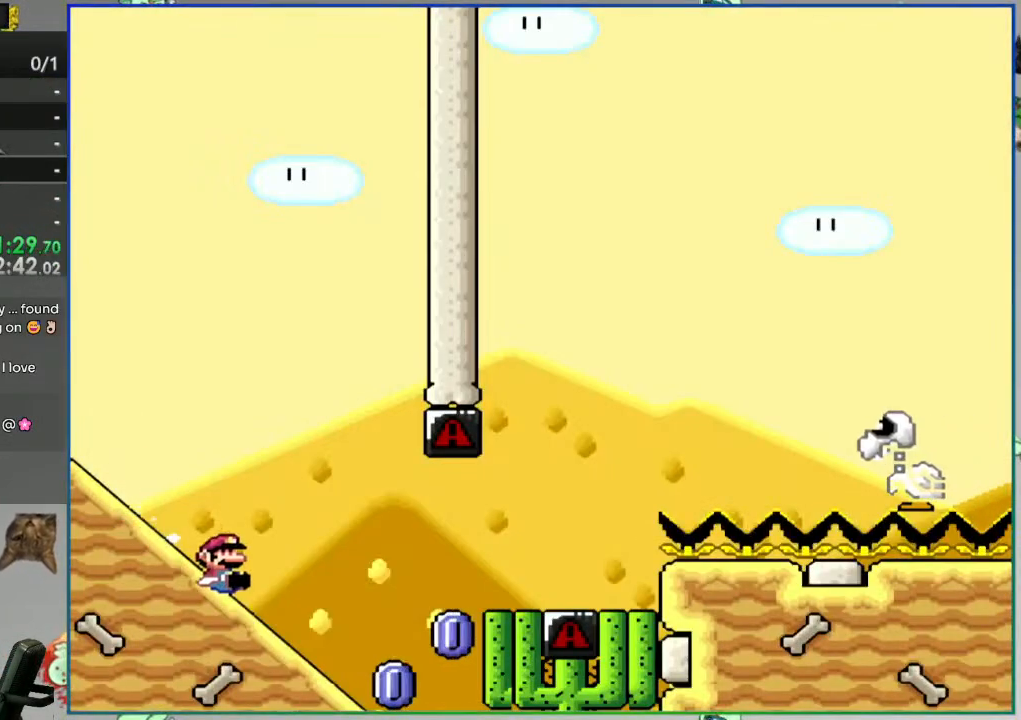
{"buttons": ["A", "Y"], "events": [[83, "A", "down"], [150, "DPAD_DOWN", "up"]]}
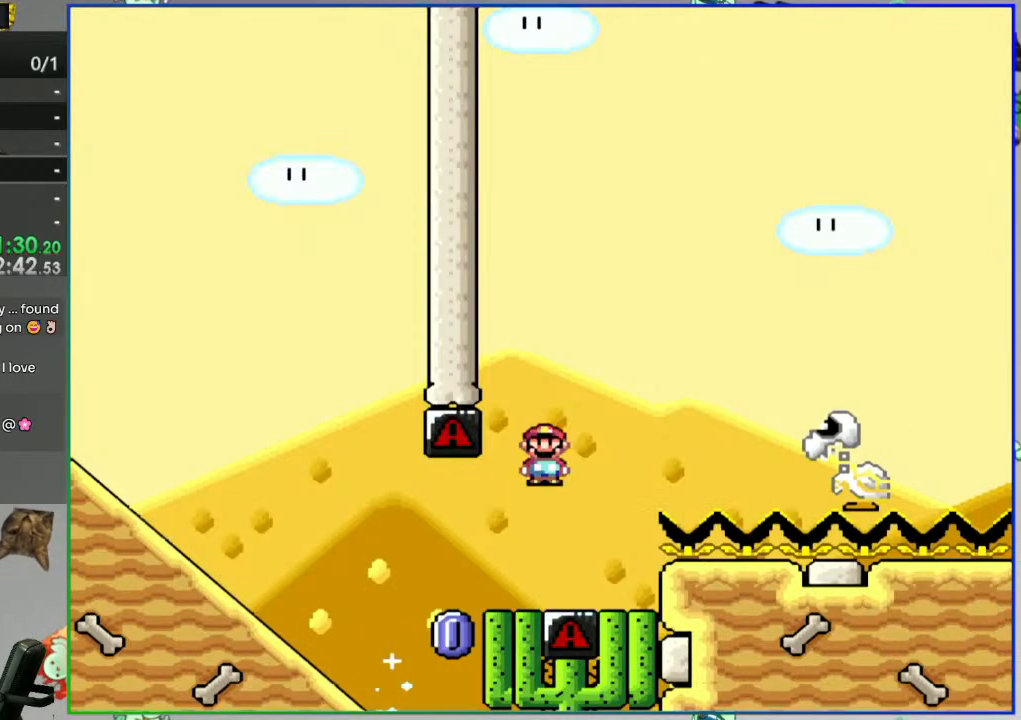
{"buttons": ["A", "Y"], "events": []}
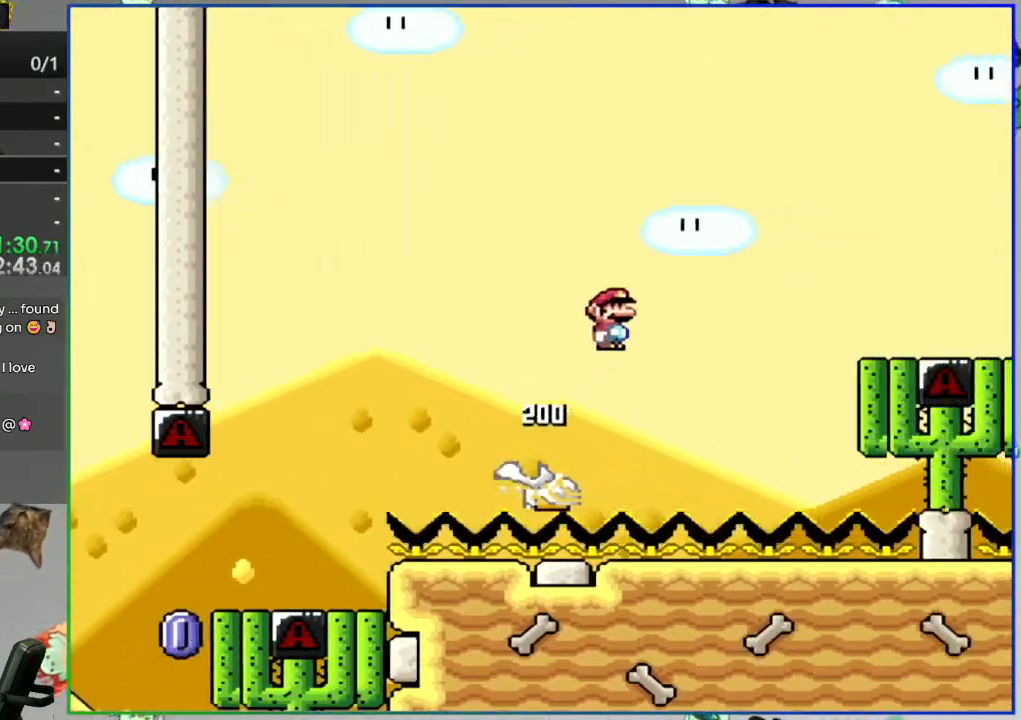
{"buttons": ["A", "Y"], "events": []}
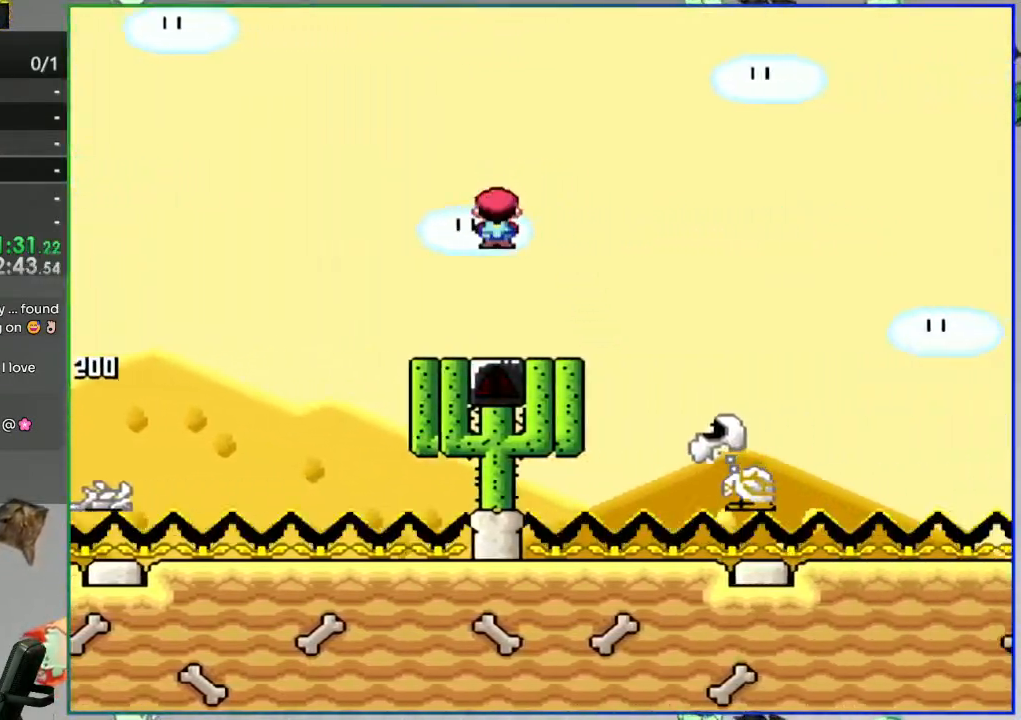
{"buttons": ["Y"], "events": [[367, "A", "up"]]}
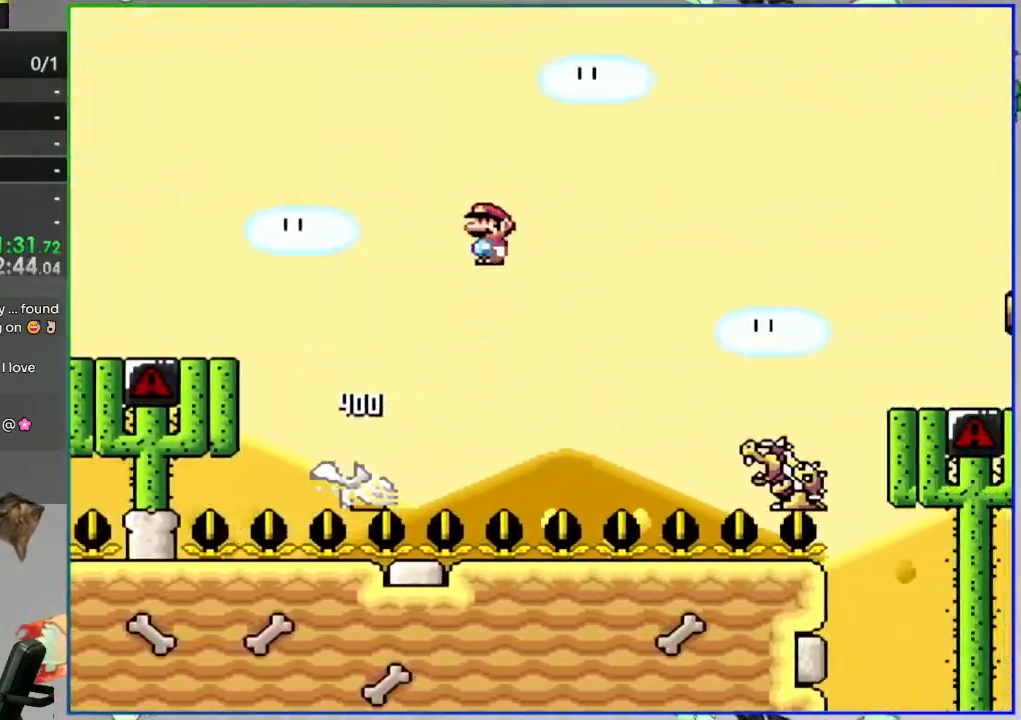
{"buttons": ["Y"], "events": [[300, "A", "down"], [467, "A", "up"]]}
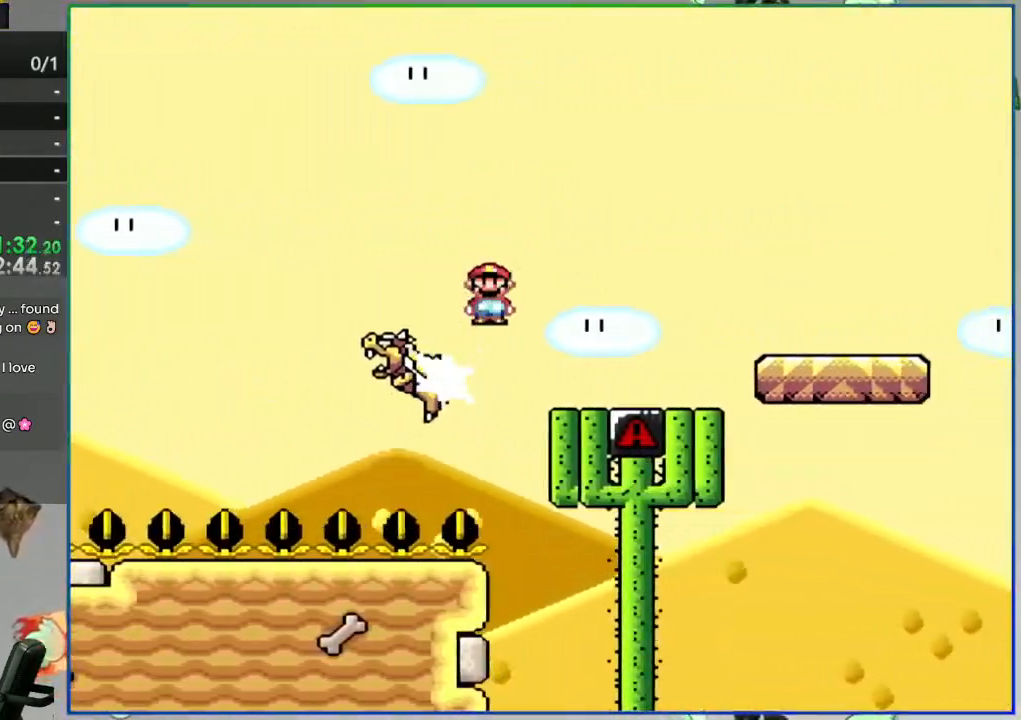
{"buttons": ["B", "Y"], "events": [[500, "B", "down"]]}
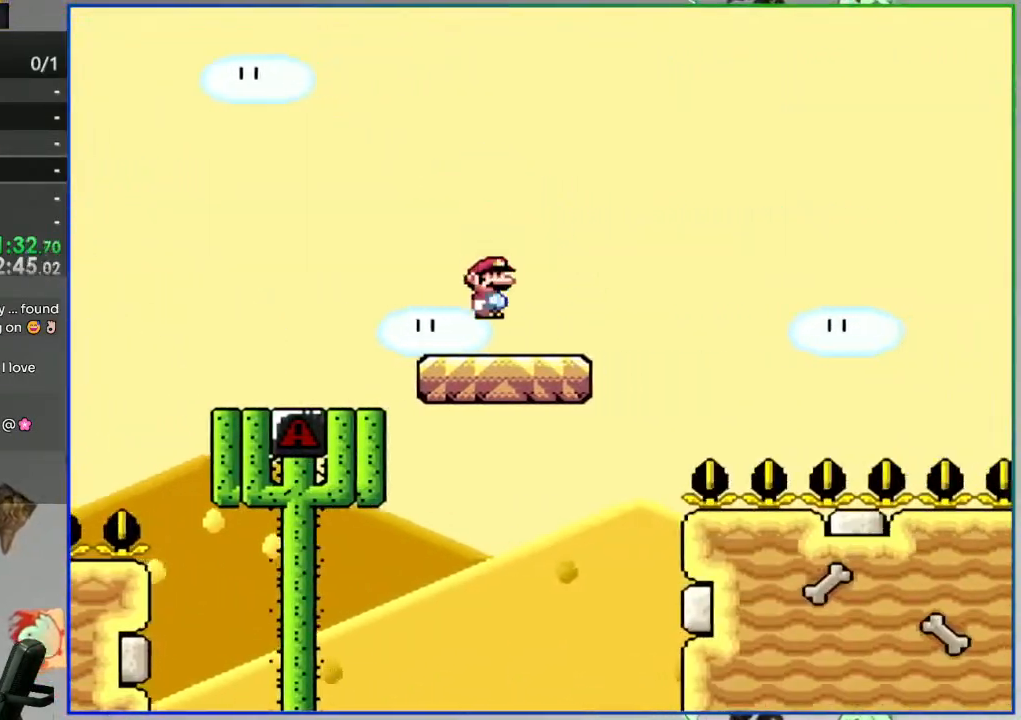
{"buttons": ["B", "Y"], "events": []}
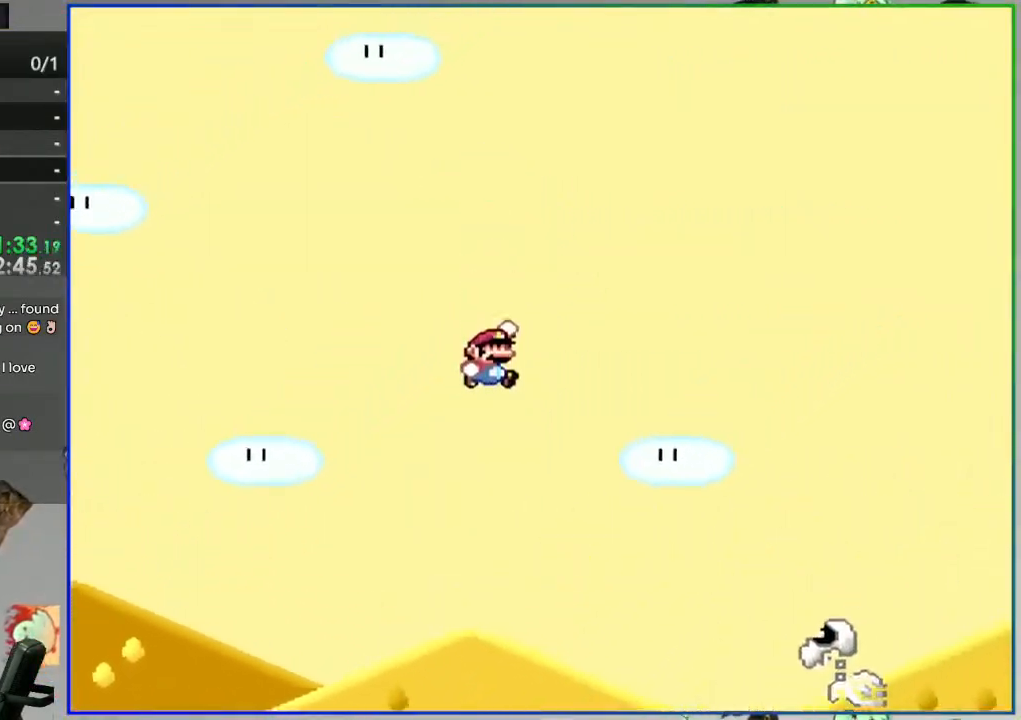
{"buttons": ["B", "Y"], "events": [[50, "B", "up"], [433, "B", "down"]]}
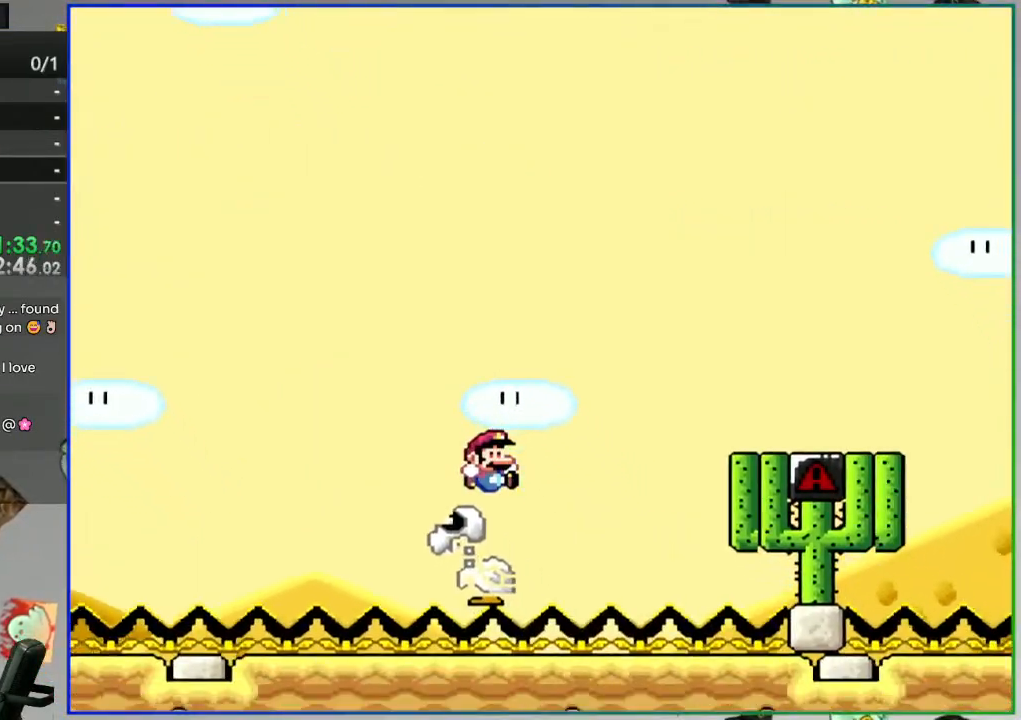
{"buttons": ["Y"], "events": [[400, "B", "up"]]}